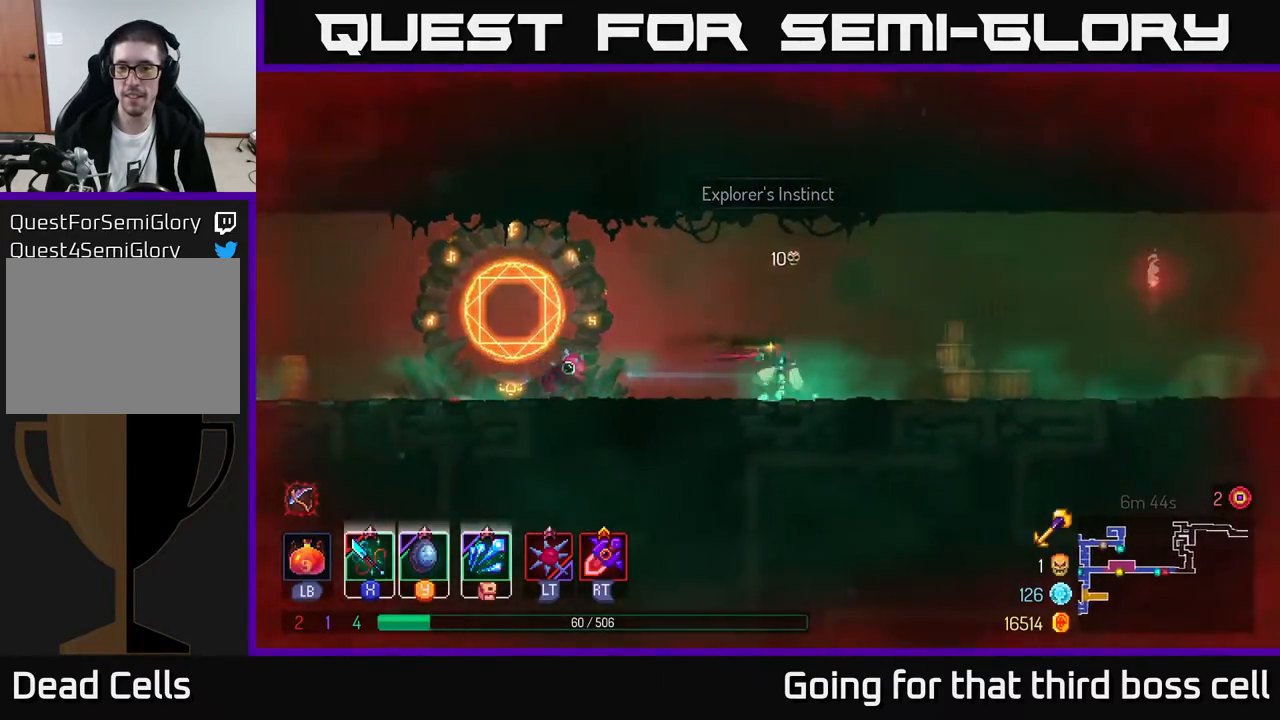
Gameplay with a controller (Xbox layout); each line is a JSON object with the inputs held at the frame after it. "events" lists button and stick changes between this image and that frame as [ms after this image, input, new state], when the widget could be followed in between.
{"buttons": [], "left_stick": "right", "right_stick": "center", "events": [[383, "R2", "down"], [483, "R2", "up"]]}
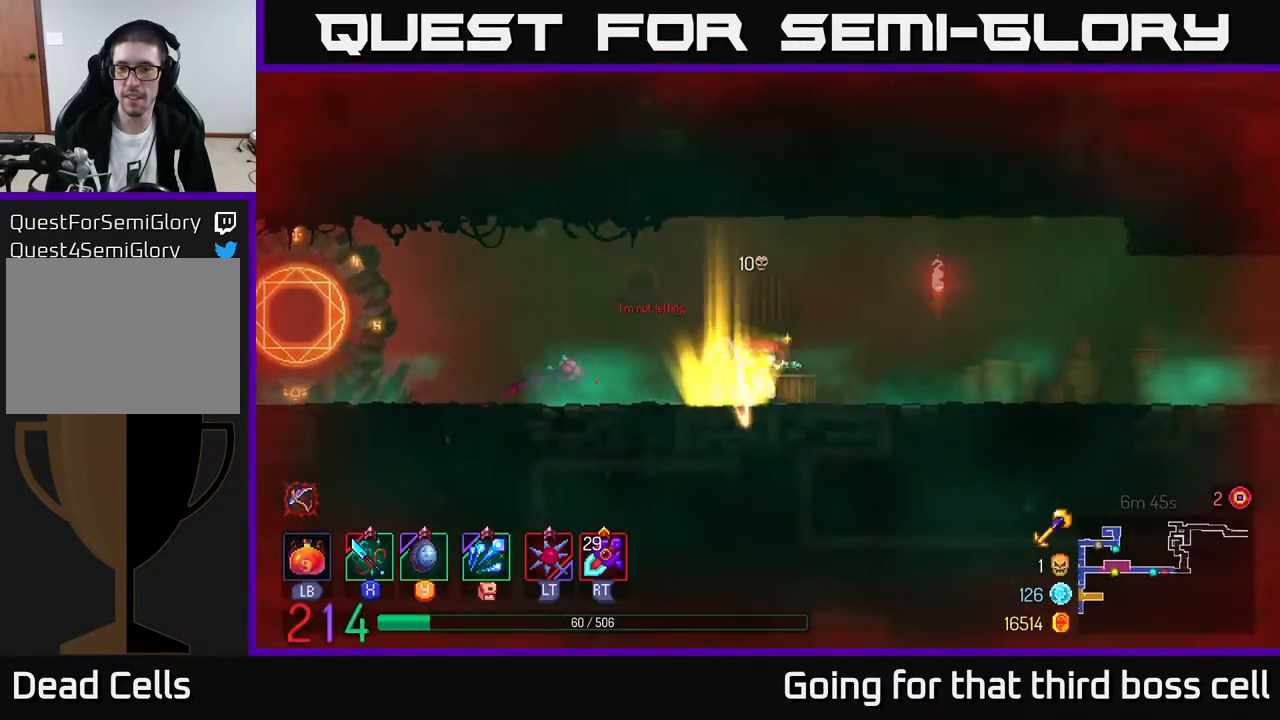
{"buttons": ["B"], "left_stick": "right", "right_stick": "center", "events": [[383, "B", "down"]]}
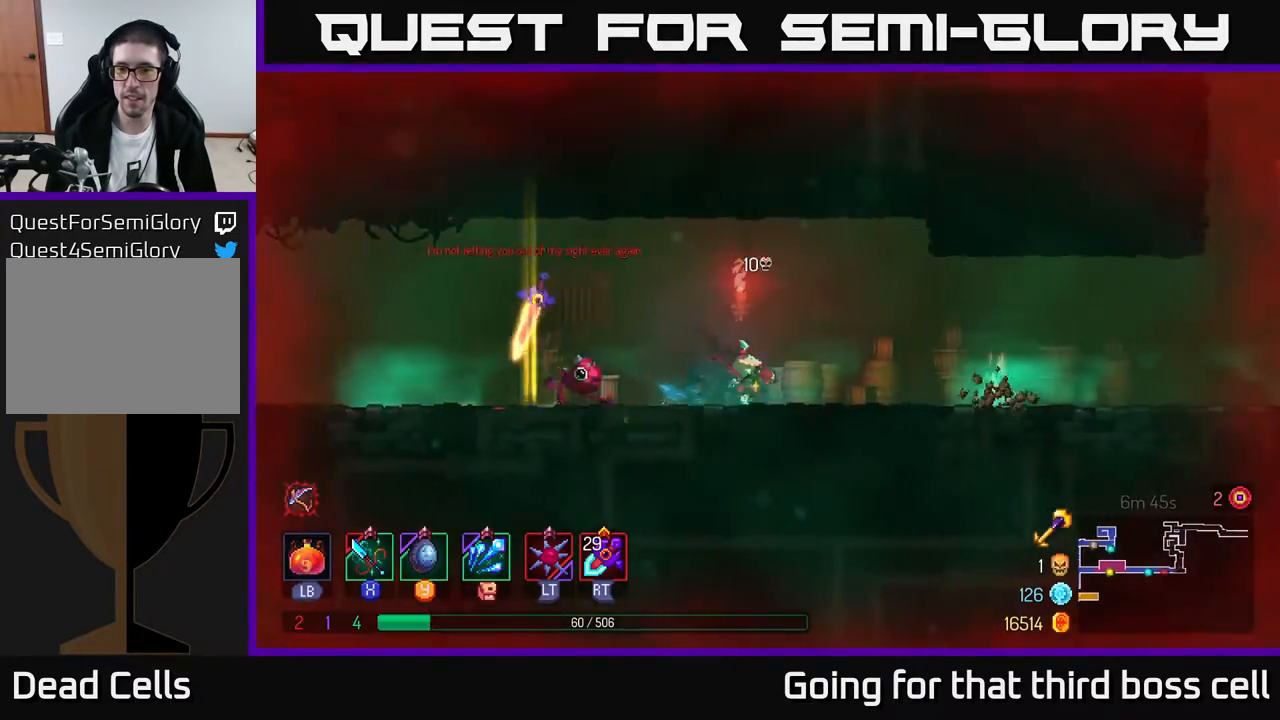
{"buttons": [], "left_stick": "right", "right_stick": "center", "events": [[67, "B", "up"], [250, "X", "down"], [317, "X", "up"], [400, "X", "down"], [450, "X", "up"]]}
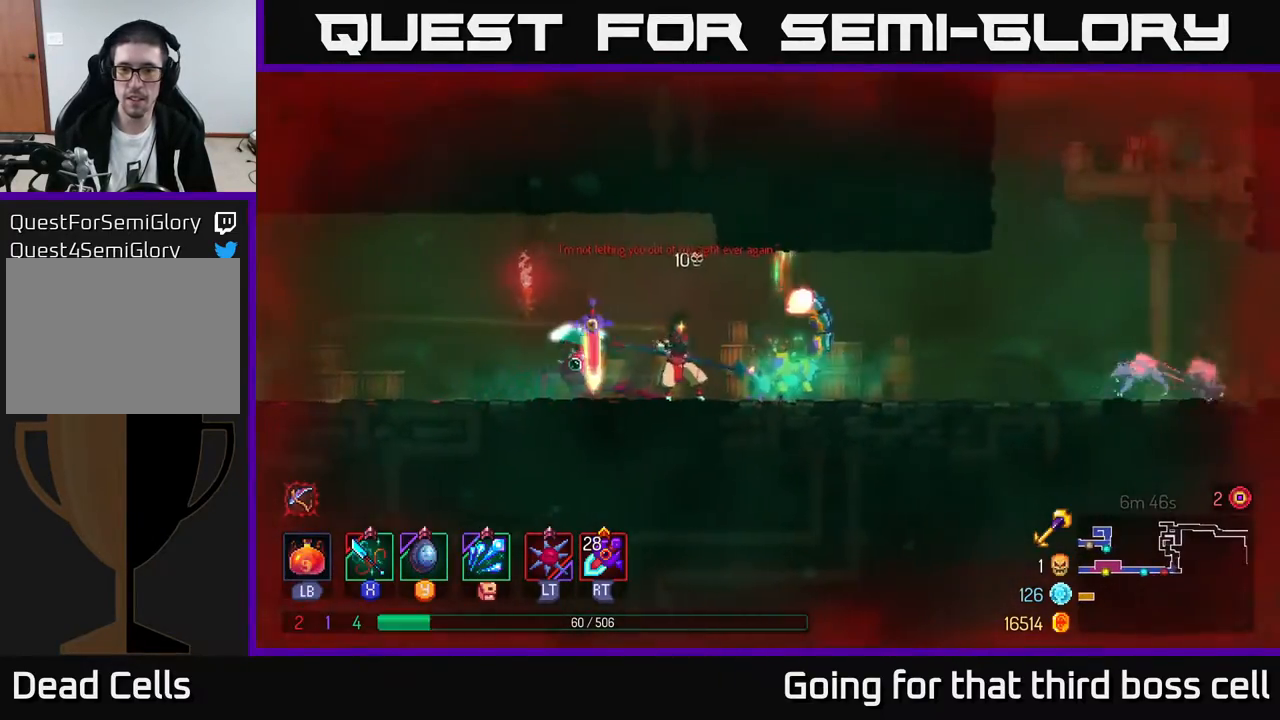
{"buttons": ["B"], "left_stick": "left", "right_stick": "center", "events": [[17, "X", "down"], [83, "X", "up"], [133, "X", "down"], [133, "left_stick", "center"], [250, "X", "up"], [350, "left_stick", "left"], [433, "B", "down"]]}
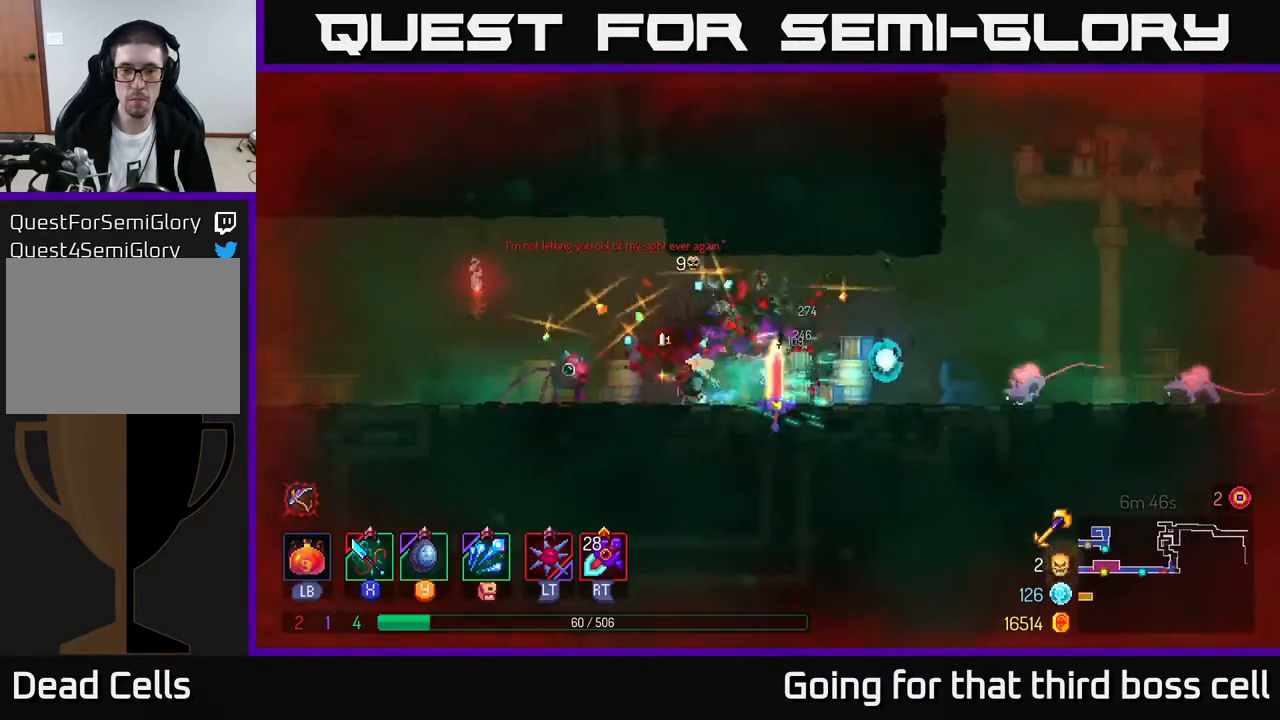
{"buttons": [], "left_stick": "right", "right_stick": "center", "events": [[50, "B", "up"], [350, "left_stick", "right"]]}
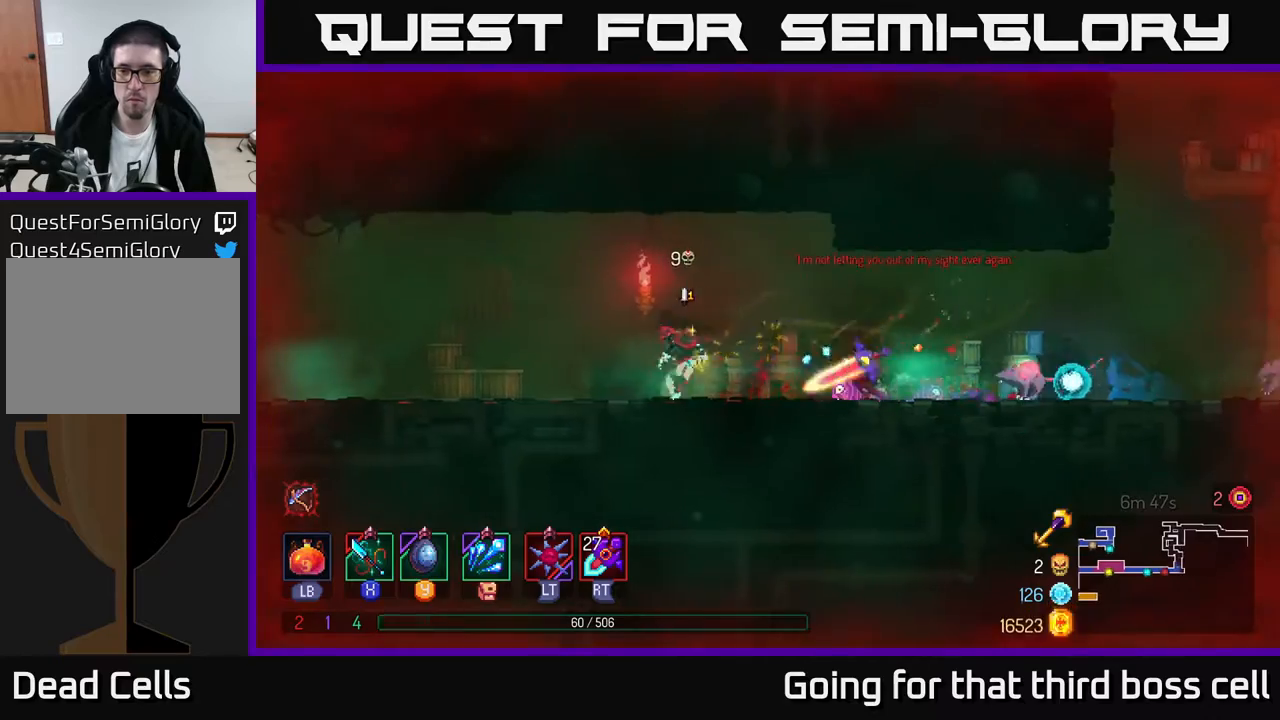
{"buttons": [], "left_stick": "right", "right_stick": "center", "events": [[17, "X", "down"], [100, "X", "up"]]}
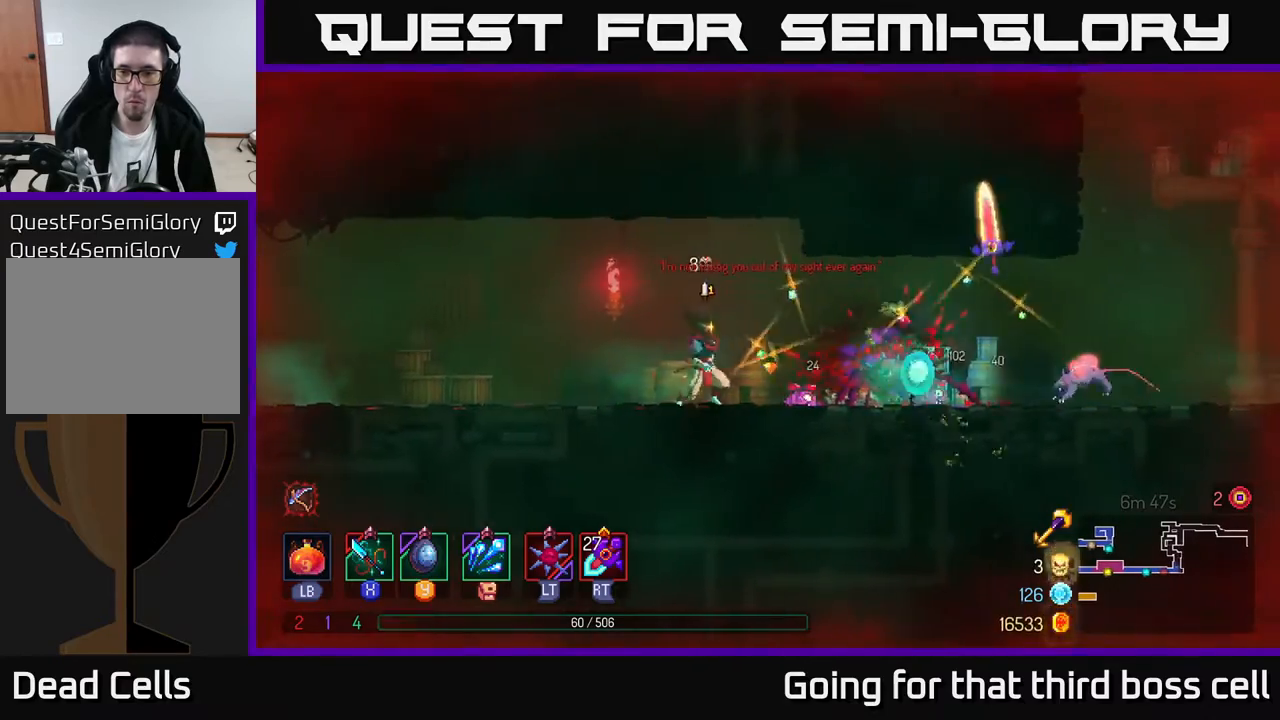
{"buttons": [], "left_stick": "right", "right_stick": "center", "events": [[67, "X", "down"], [167, "X", "up"], [367, "X", "down"], [433, "X", "up"]]}
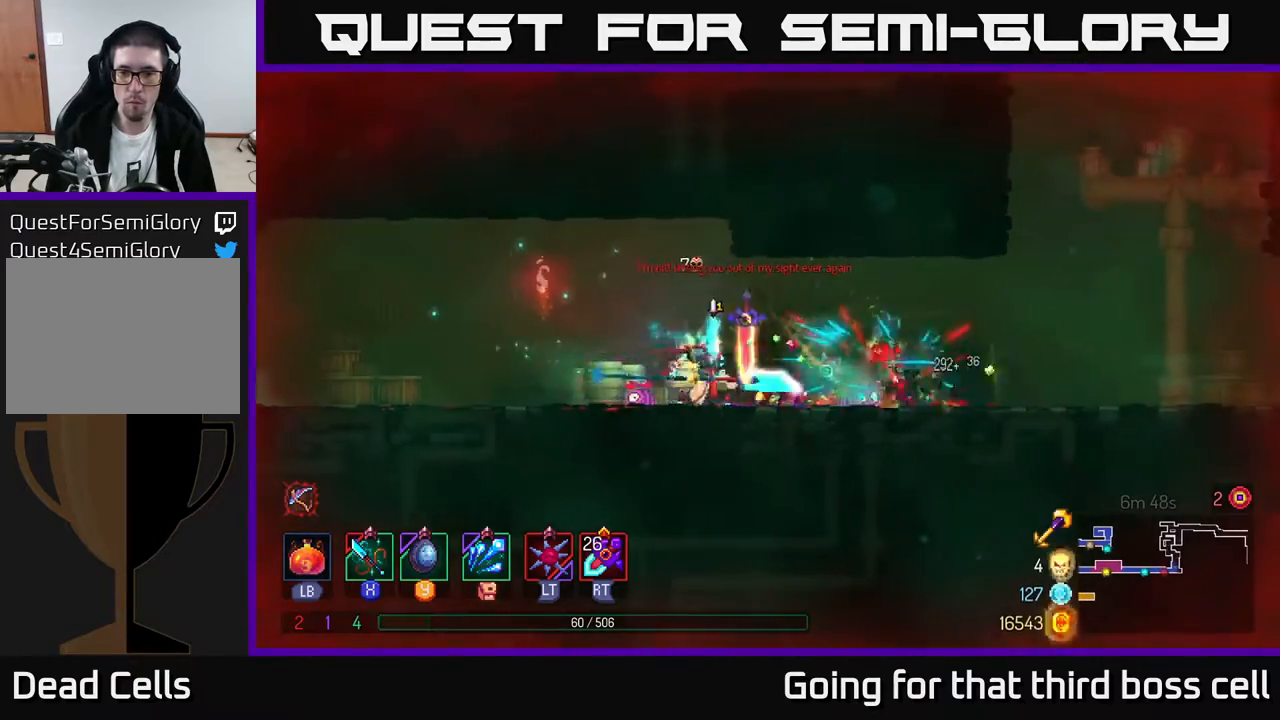
{"buttons": [], "left_stick": "right", "right_stick": "center", "events": [[183, "B", "down"], [300, "B", "up"]]}
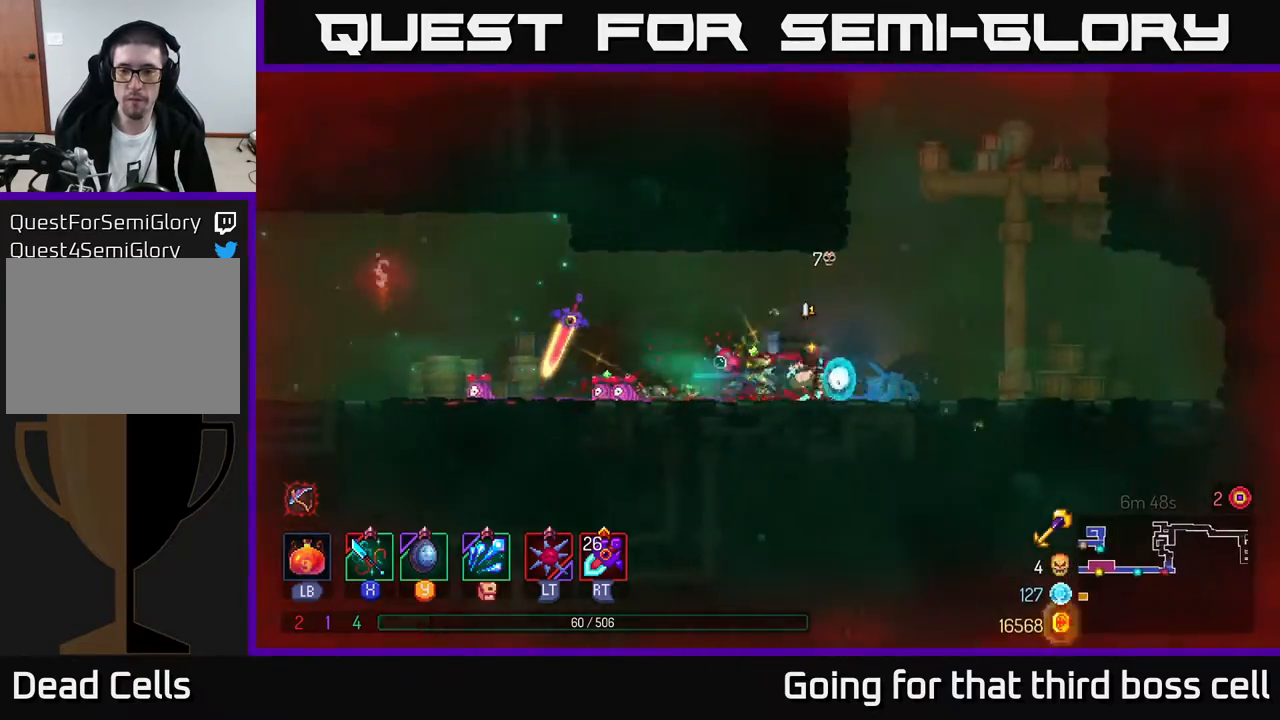
{"buttons": [], "left_stick": "up", "right_stick": "center", "events": [[150, "A", "down"], [250, "A", "up"], [300, "left_stick", "up-right"], [317, "A", "down"], [417, "left_stick", "up"], [467, "A", "up"]]}
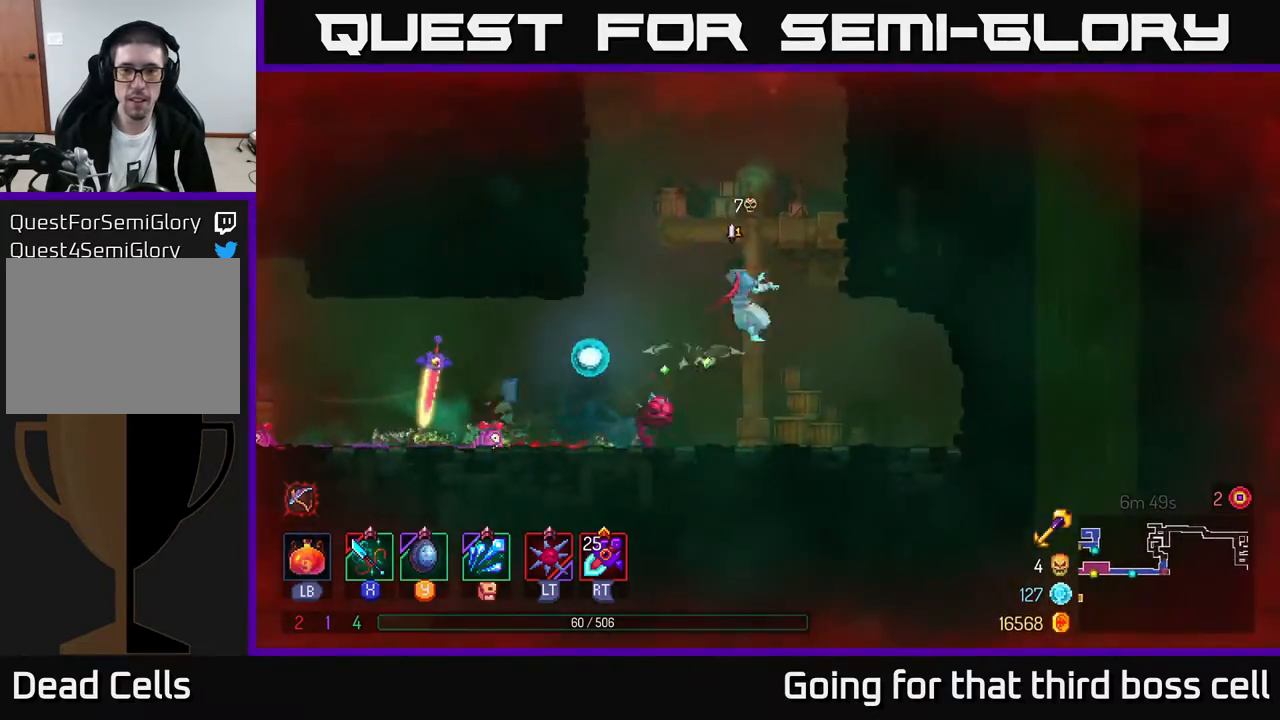
{"buttons": ["A"], "left_stick": "up", "right_stick": "center", "events": [[467, "A", "down"]]}
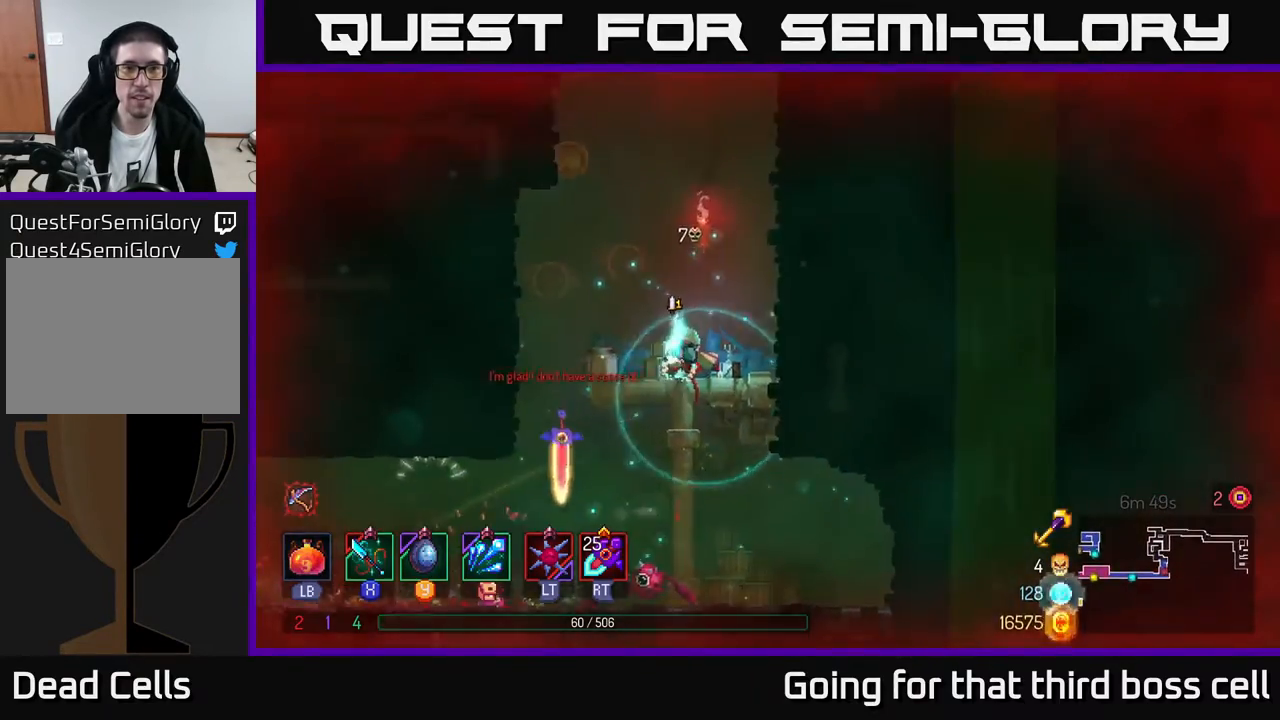
{"buttons": ["A"], "left_stick": "left", "right_stick": "center", "events": [[83, "A", "up"], [167, "A", "down"], [183, "left_stick", "left"], [283, "A", "up"], [367, "A", "down"], [383, "left_stick", "up"], [483, "left_stick", "left"]]}
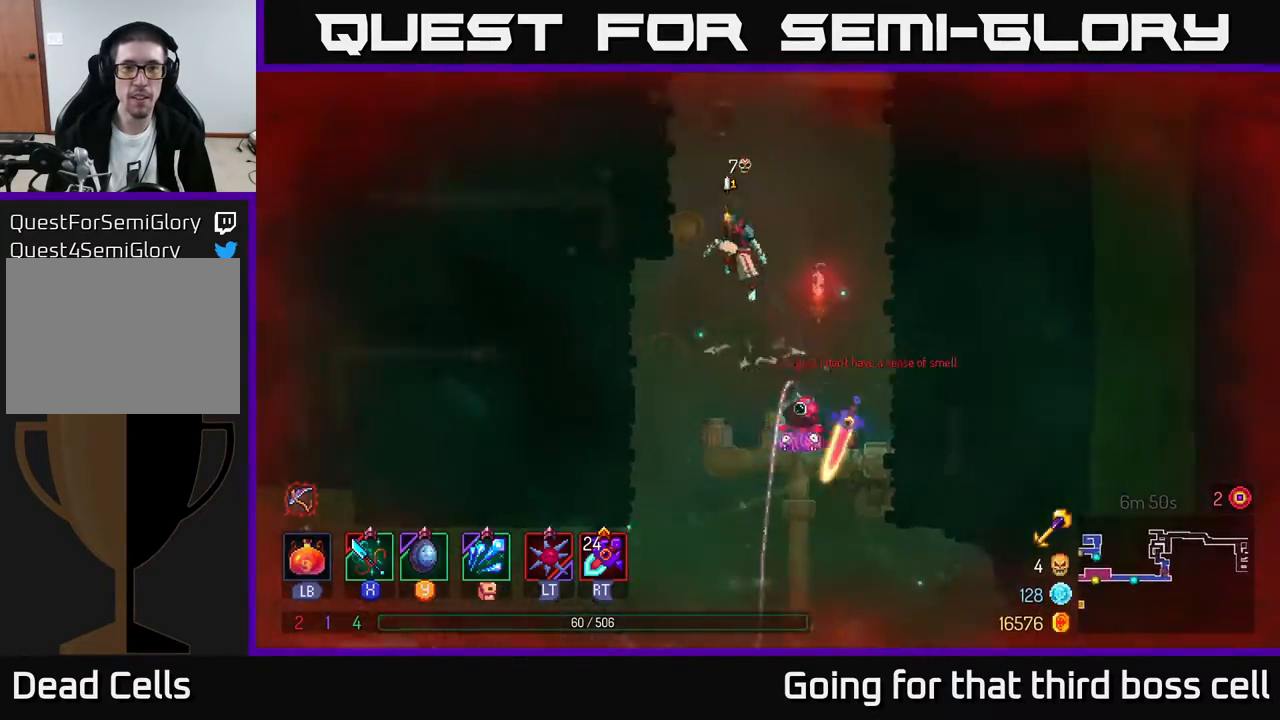
{"buttons": ["A"], "left_stick": "left", "right_stick": "center", "events": [[17, "A", "up"], [417, "A", "down"]]}
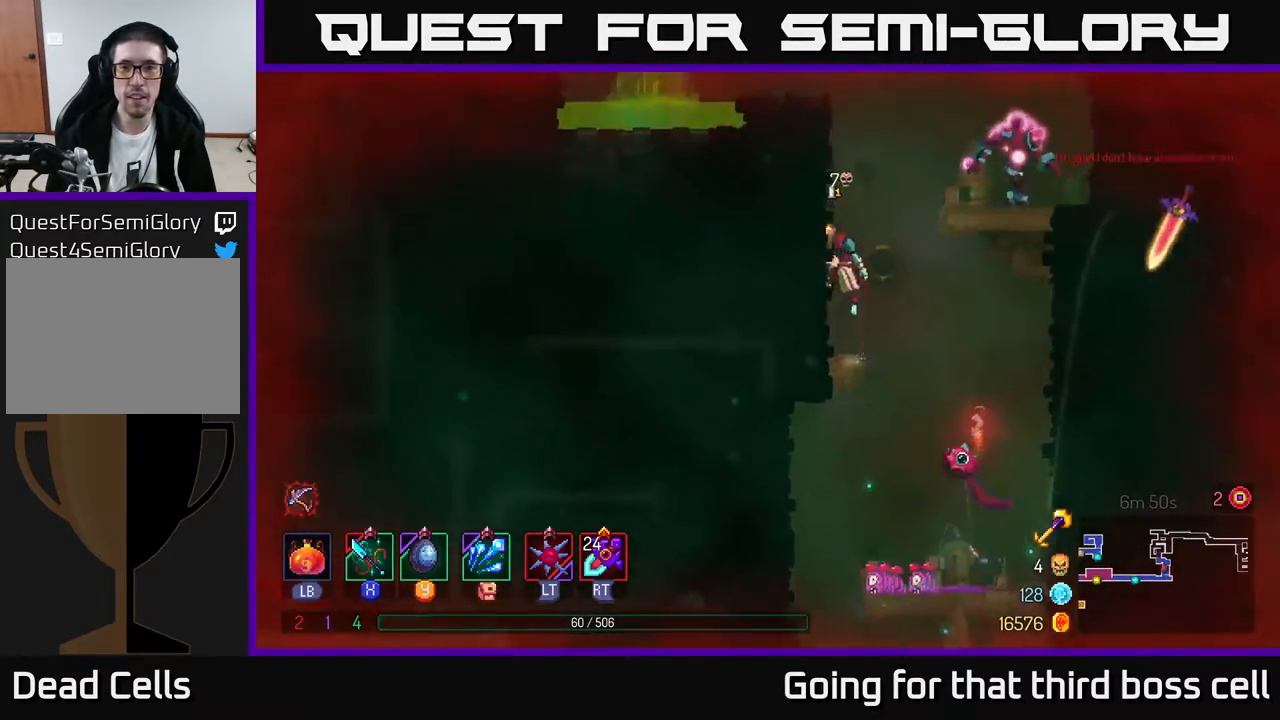
{"buttons": [], "left_stick": "right", "right_stick": "center", "events": [[67, "A", "up"], [150, "A", "down"], [200, "left_stick", "right"], [217, "X", "down"], [250, "A", "up"], [300, "X", "up"], [383, "X", "down"], [450, "X", "up"]]}
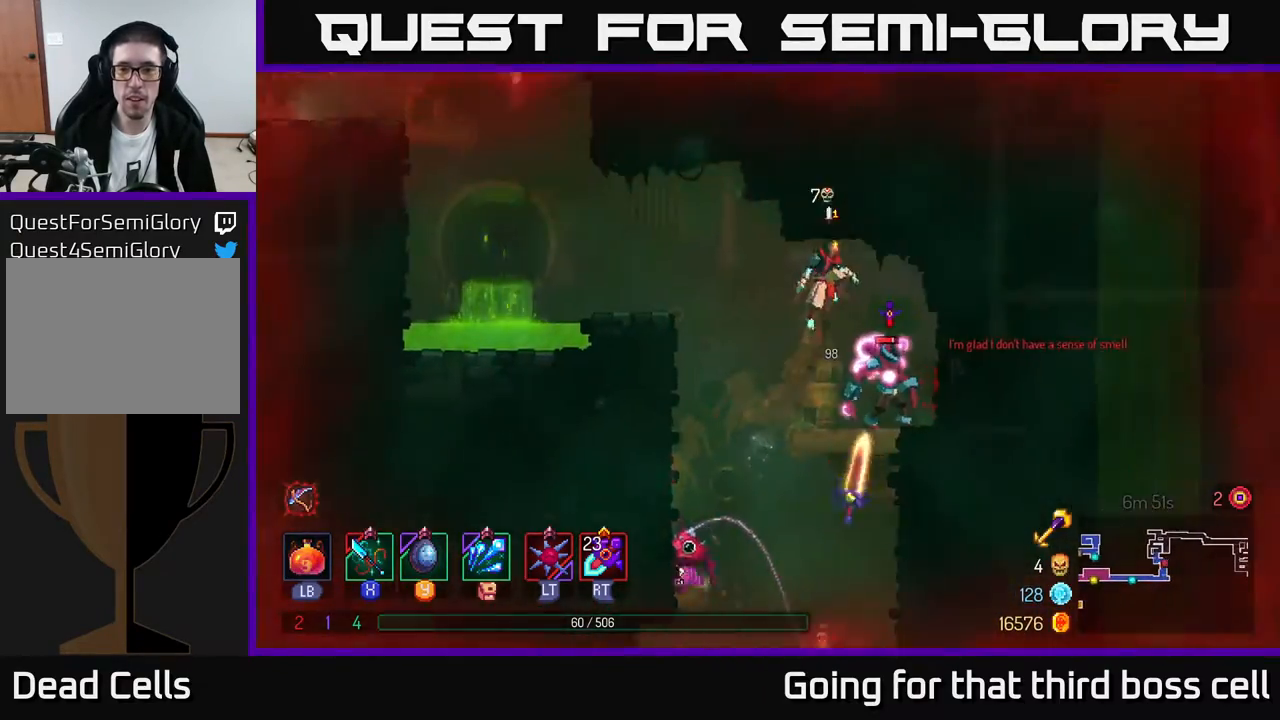
{"buttons": [], "left_stick": "center", "right_stick": "center", "events": [[33, "X", "down"], [117, "X", "up"], [133, "left_stick", "center"], [183, "X", "down"], [283, "X", "up"], [367, "X", "down"], [483, "X", "up"]]}
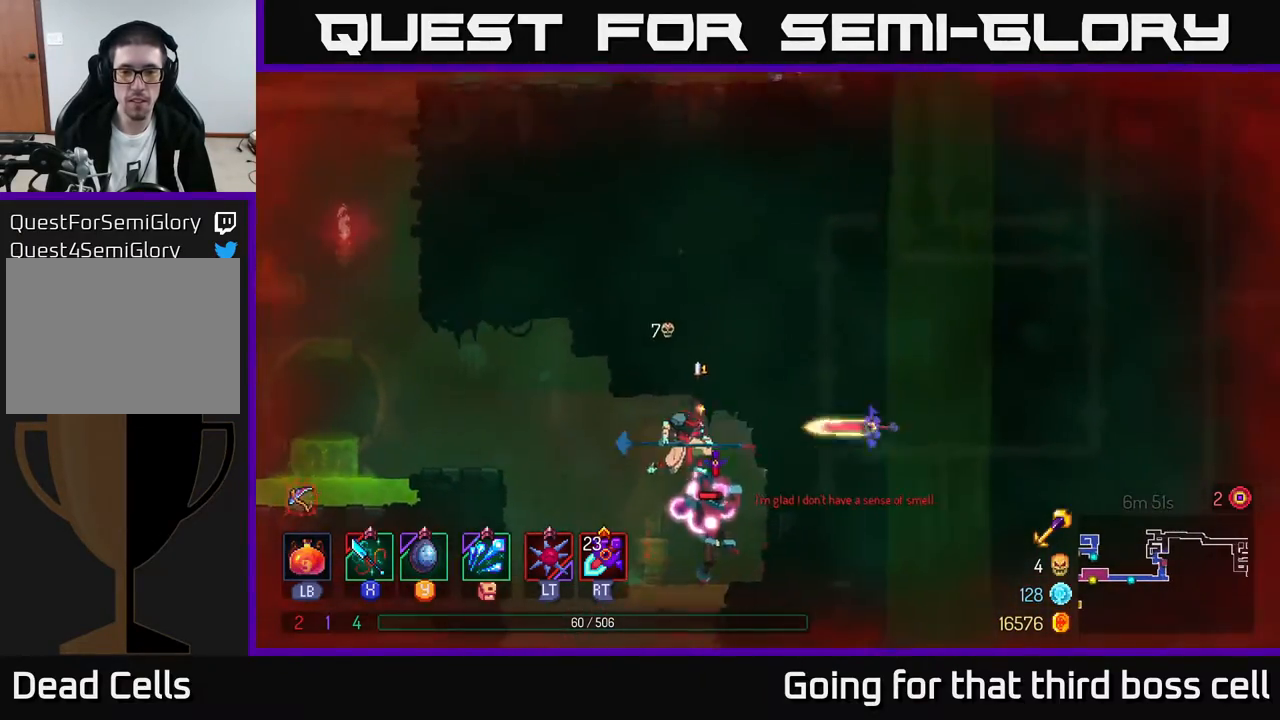
{"buttons": [], "left_stick": "center", "right_stick": "center", "events": [[267, "X", "down"], [383, "X", "up"]]}
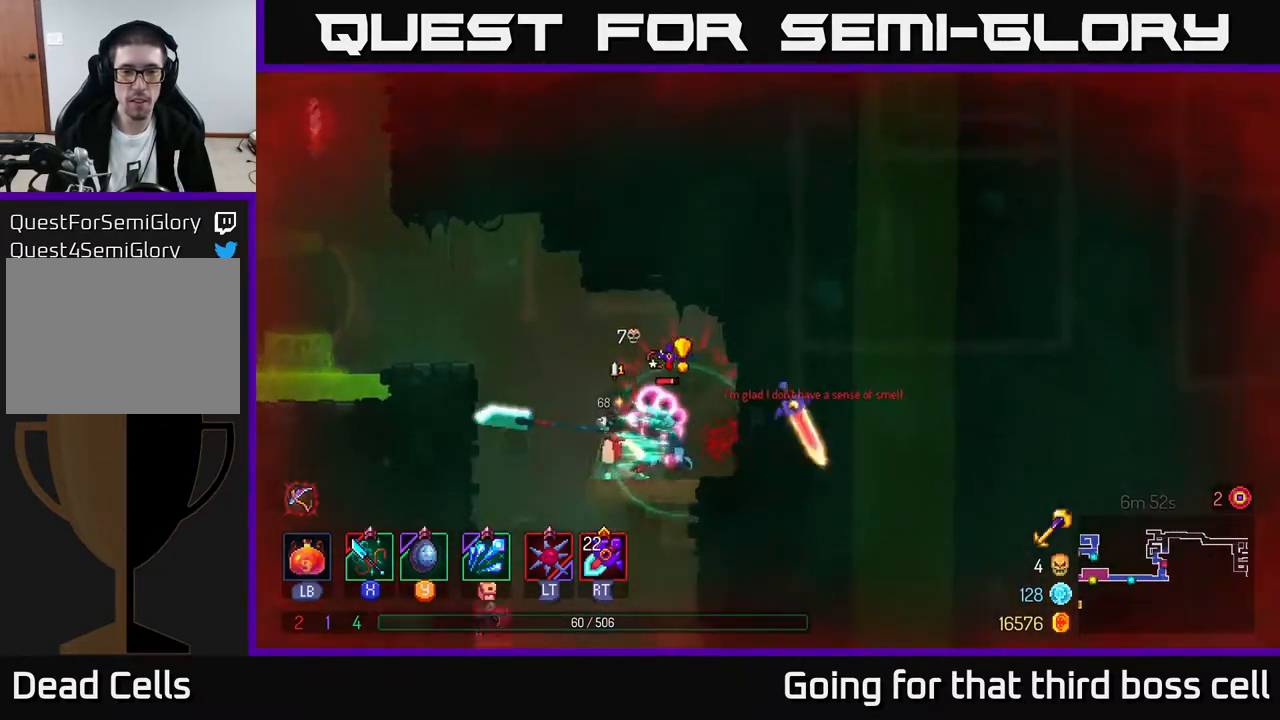
{"buttons": [], "left_stick": "center", "right_stick": "center", "events": []}
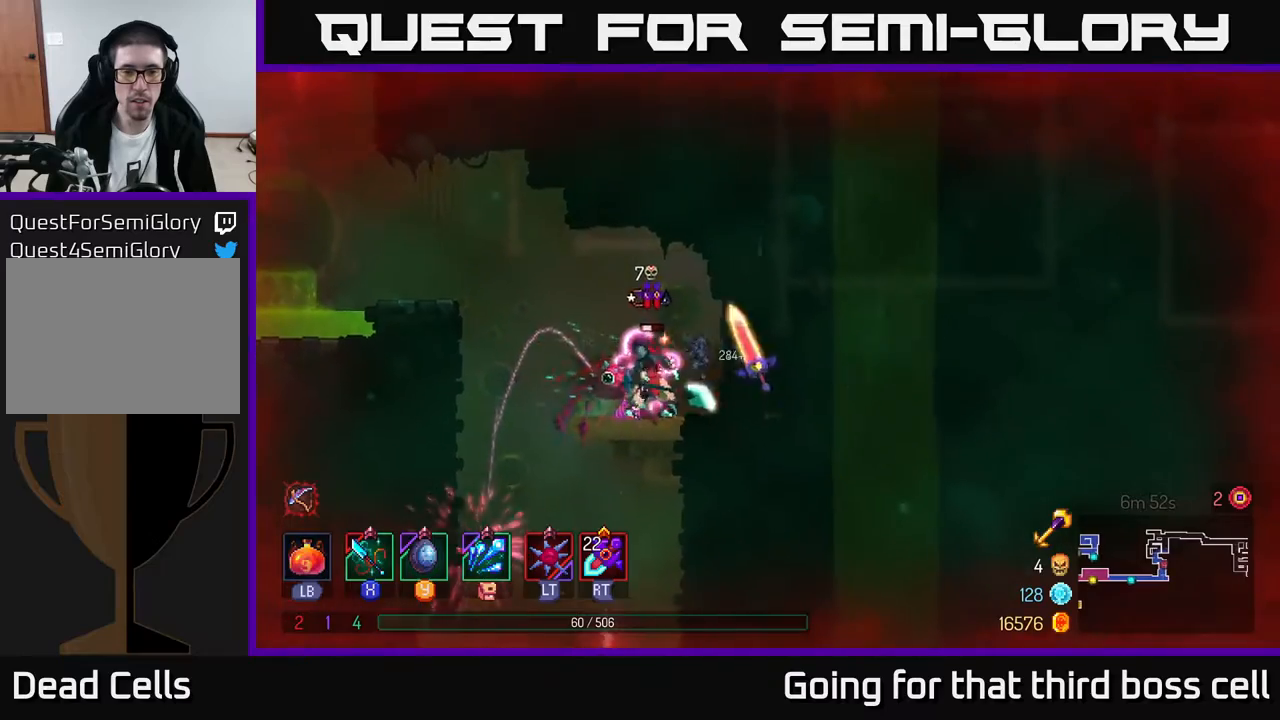
{"buttons": [], "left_stick": "right", "right_stick": "center", "events": [[133, "X", "down"], [200, "X", "up"], [333, "left_stick", "right"]]}
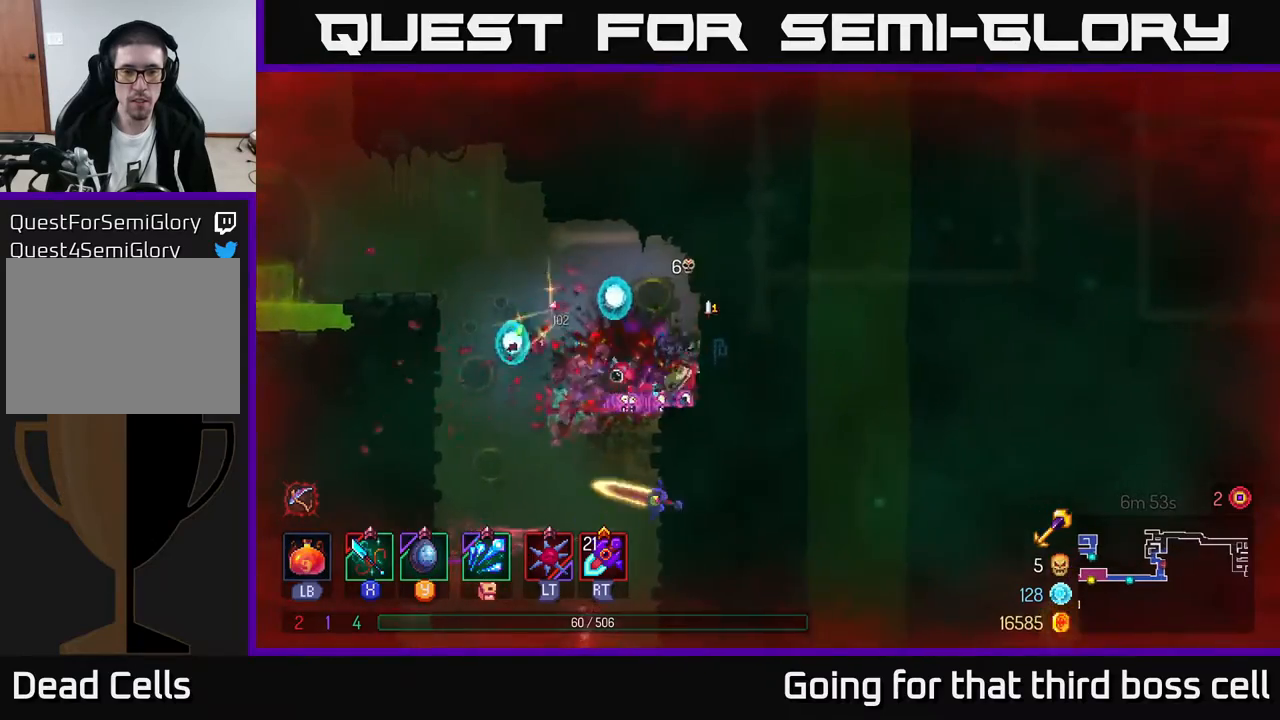
{"buttons": ["R1"], "left_stick": "left", "right_stick": "center", "events": [[100, "R1", "down"], [167, "R1", "up"], [267, "left_stick", "center"], [283, "R1", "down"], [367, "R1", "up"], [450, "R1", "down"], [500, "left_stick", "left"]]}
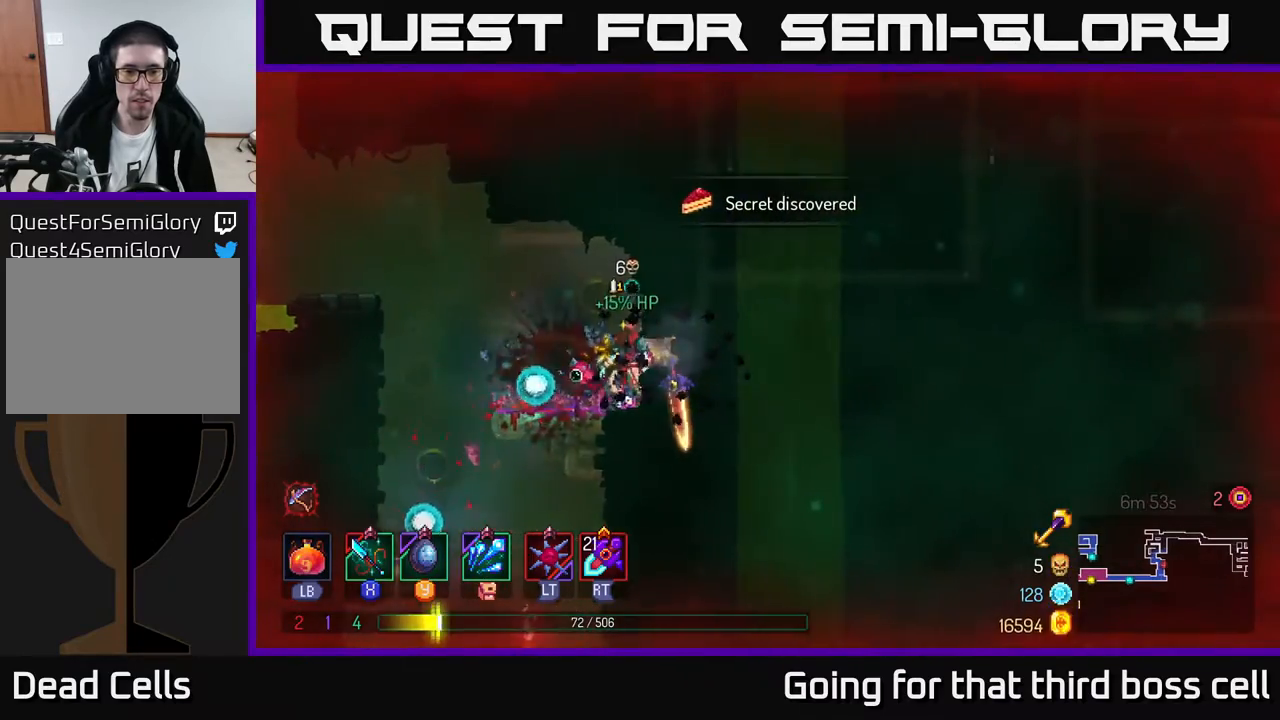
{"buttons": [], "left_stick": "left", "right_stick": "center", "events": [[17, "R1", "up"], [333, "A", "down"], [450, "A", "up"]]}
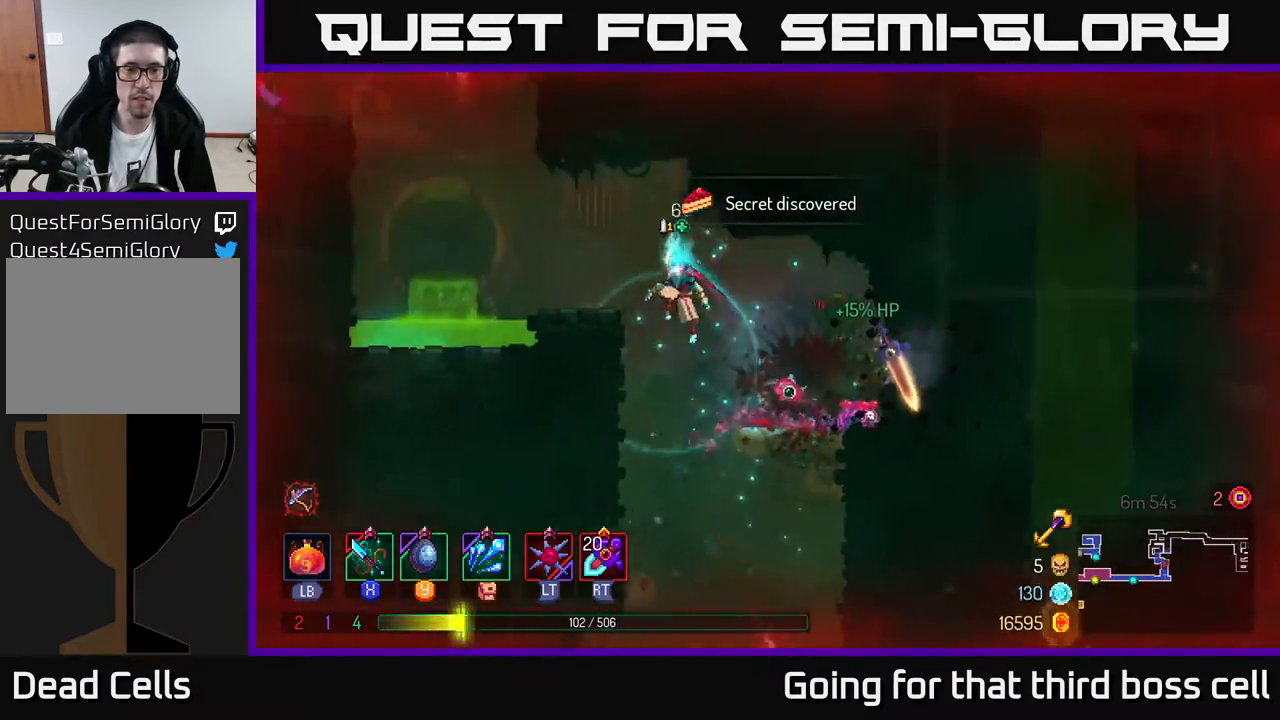
{"buttons": [], "left_stick": "left", "right_stick": "center", "events": [[300, "left_stick", "center"], [383, "left_stick", "left"]]}
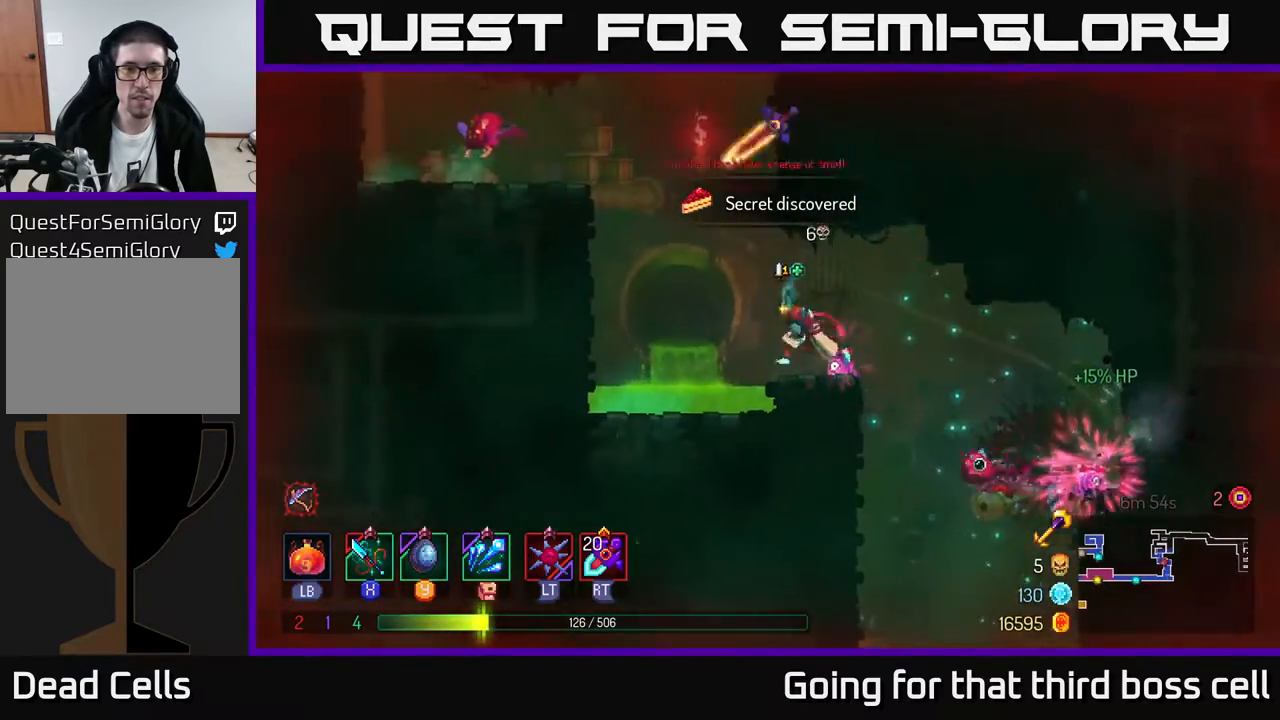
{"buttons": ["X"], "left_stick": "left", "right_stick": "center", "events": [[33, "A", "down"], [217, "A", "up"], [283, "A", "down"], [417, "X", "down"], [450, "A", "up"]]}
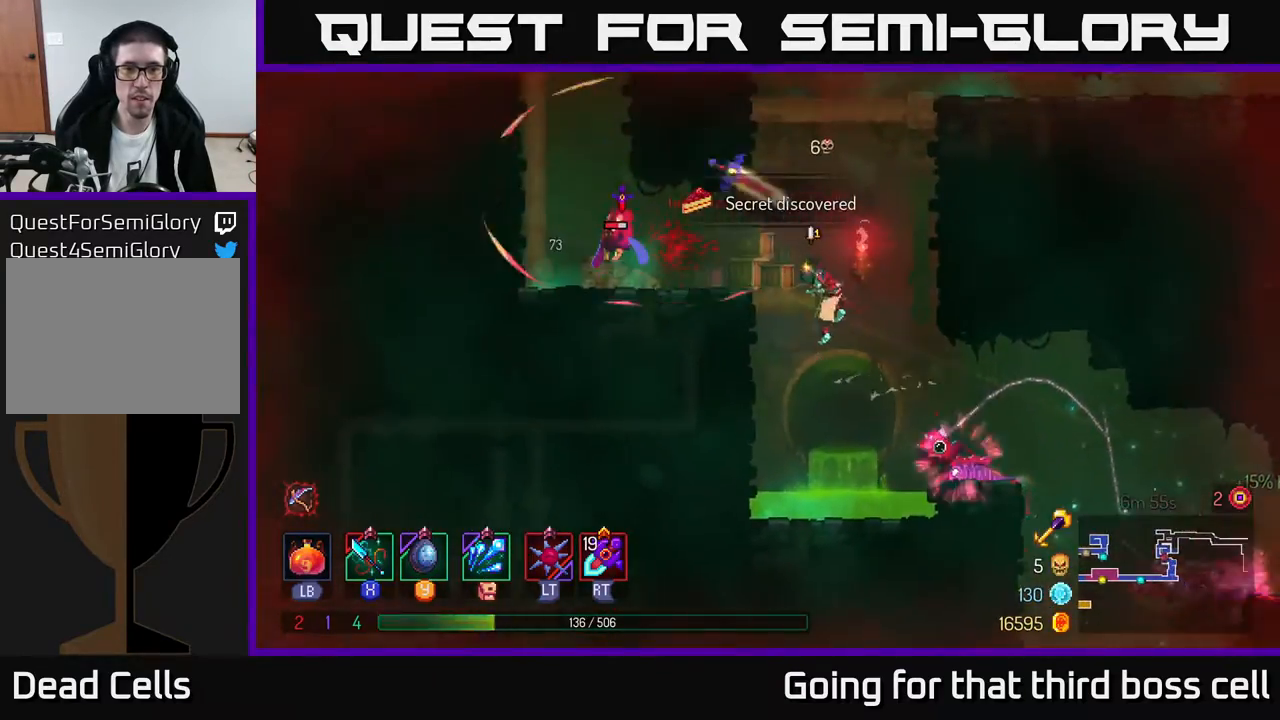
{"buttons": [], "left_stick": "left", "right_stick": "center", "events": [[100, "X", "up"], [167, "X", "down"], [283, "X", "up"], [350, "X", "down"], [483, "X", "up"]]}
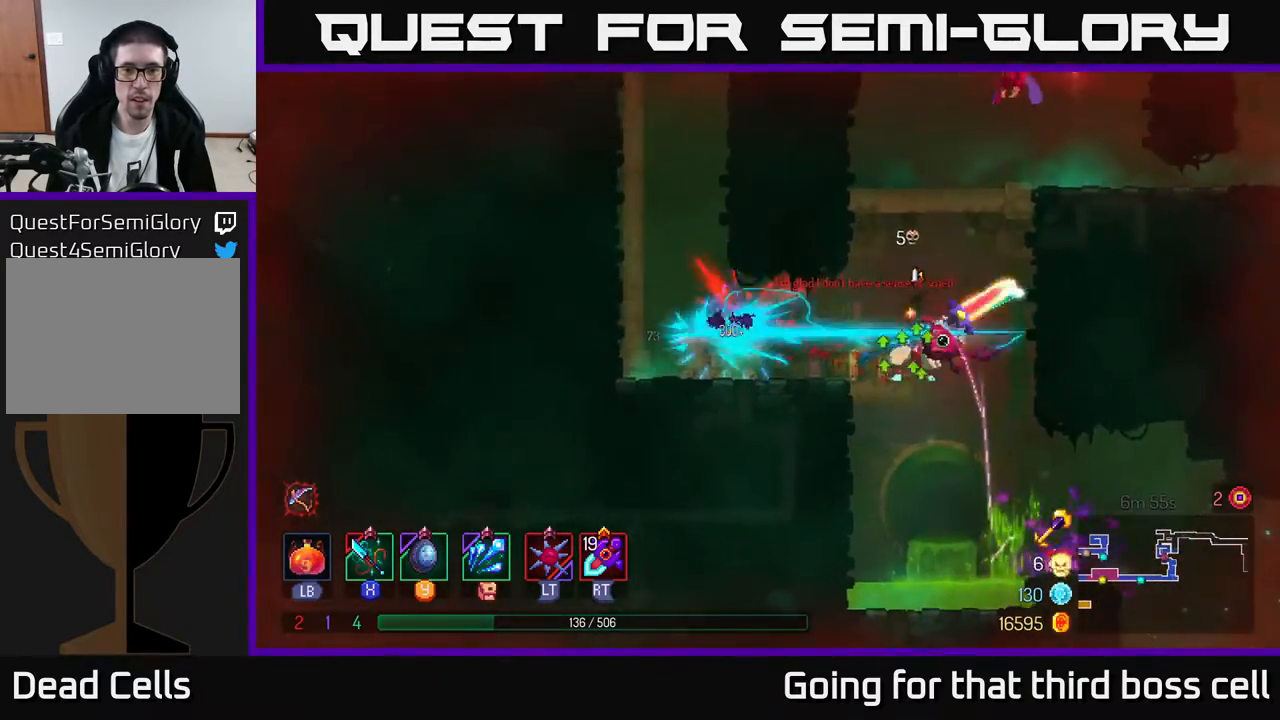
{"buttons": [], "left_stick": "center", "right_stick": "center", "events": [[200, "B", "down"], [317, "B", "up"], [500, "left_stick", "center"]]}
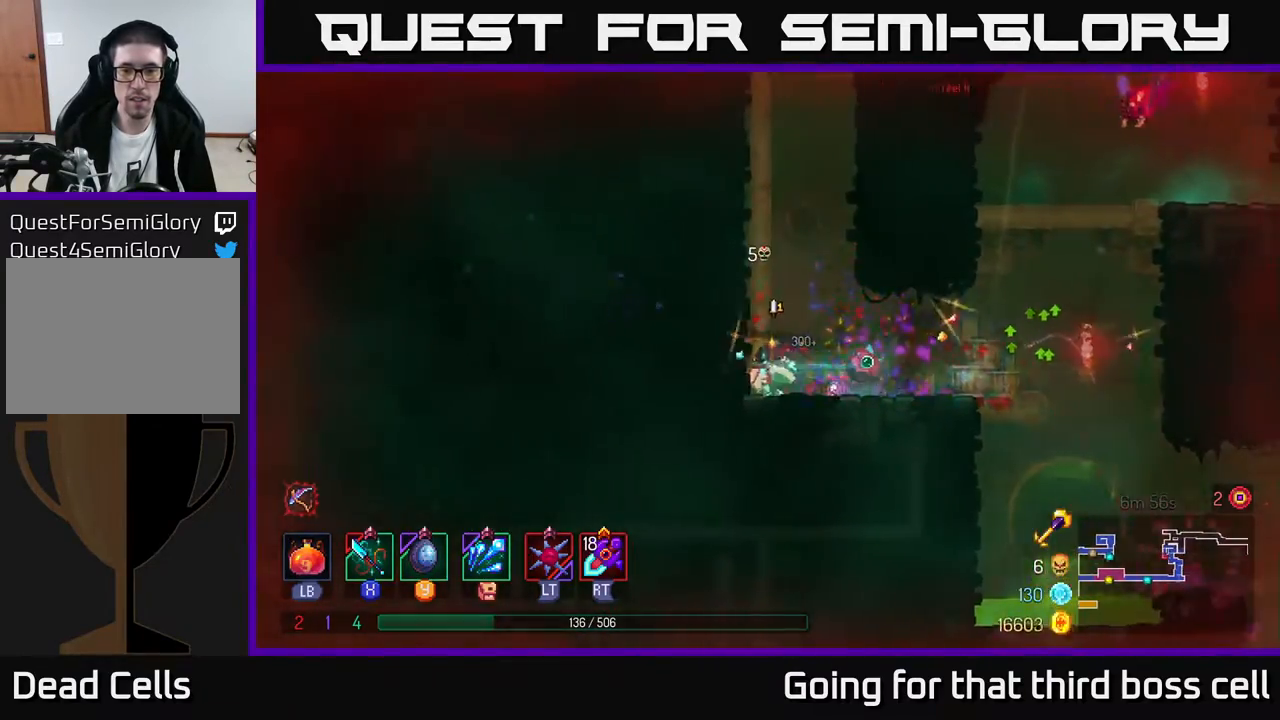
{"buttons": [], "left_stick": "right", "right_stick": "center", "events": [[50, "left_stick", "right"]]}
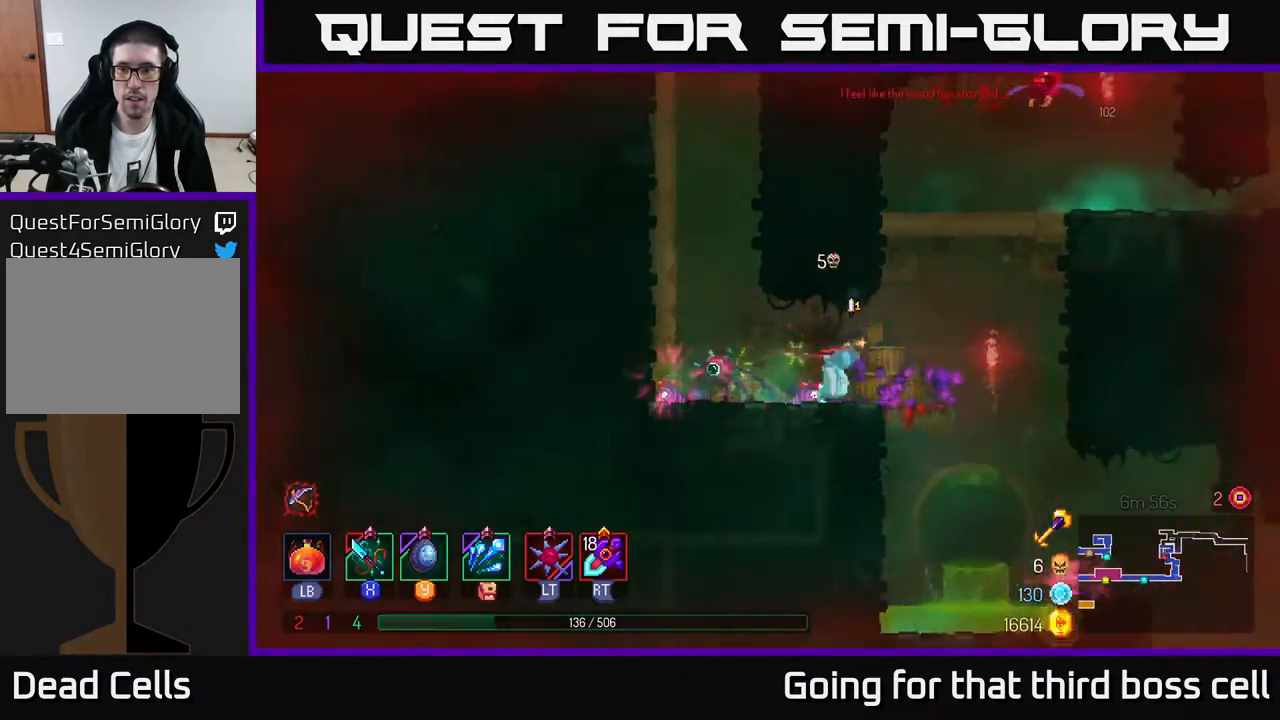
{"buttons": ["A"], "left_stick": "right", "right_stick": "center", "events": [[183, "A", "down"], [250, "A", "up"], [333, "A", "down"]]}
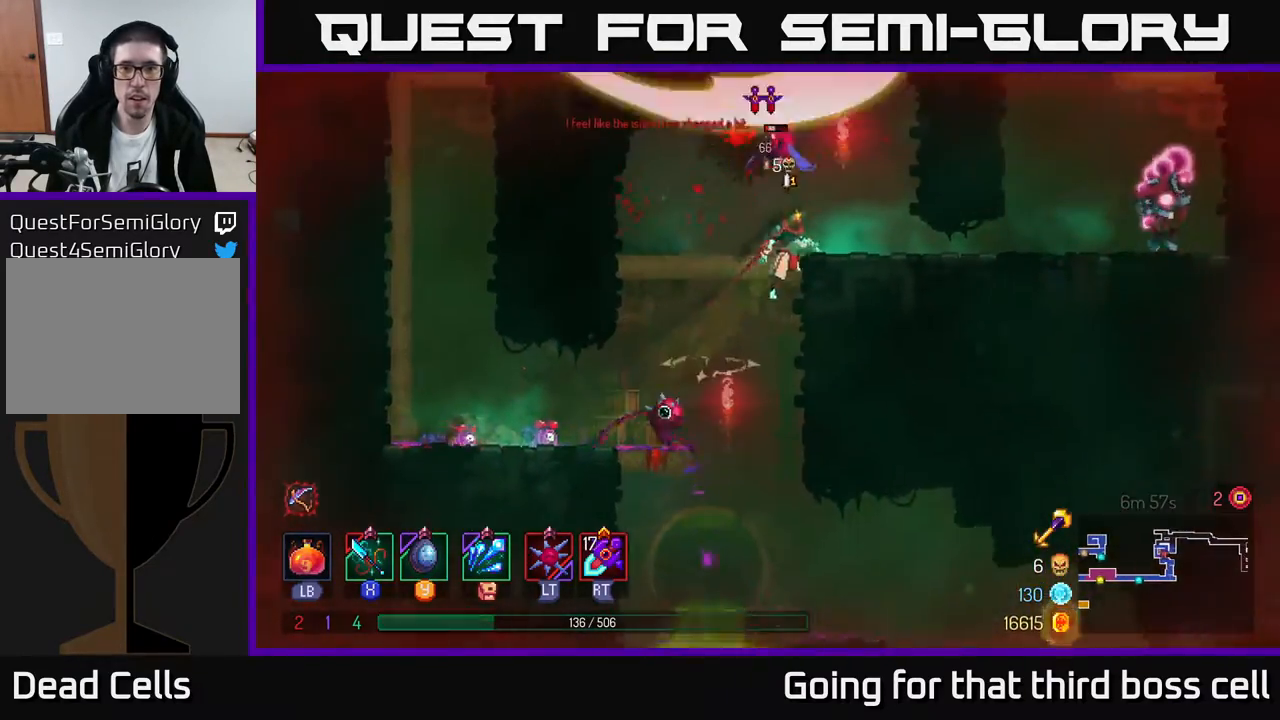
{"buttons": ["X"], "left_stick": "left", "right_stick": "center", "events": [[17, "A", "up"], [333, "A", "down"], [417, "X", "down"], [417, "left_stick", "left"], [467, "A", "up"]]}
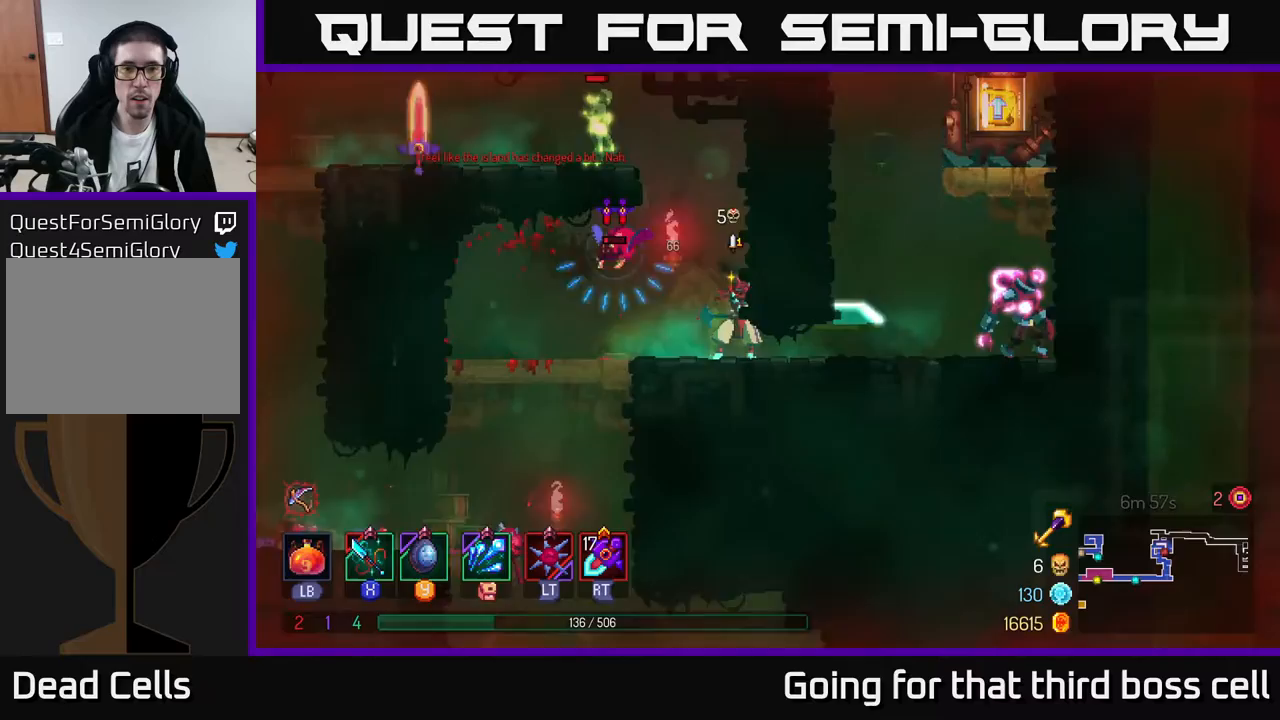
{"buttons": ["B"], "left_stick": "left", "right_stick": "center", "events": [[17, "X", "up"], [433, "B", "down"]]}
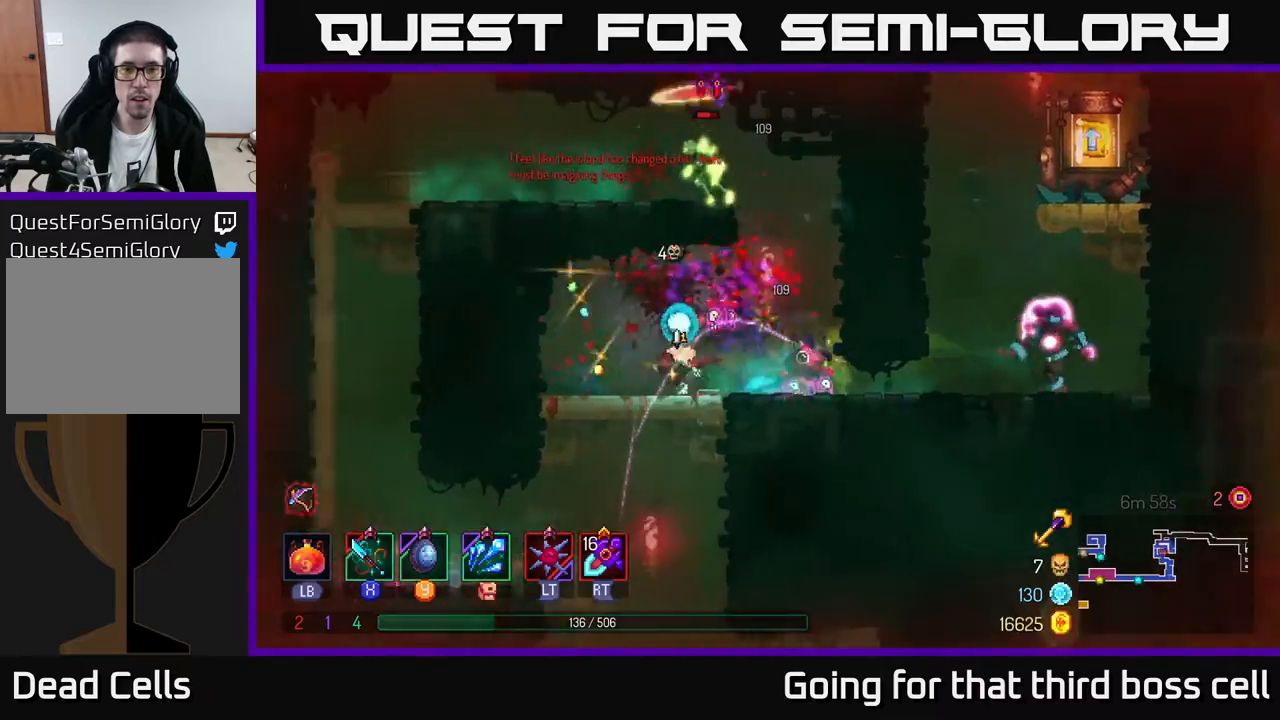
{"buttons": [], "left_stick": "right", "right_stick": "center", "events": [[33, "B", "up"], [117, "left_stick", "right"]]}
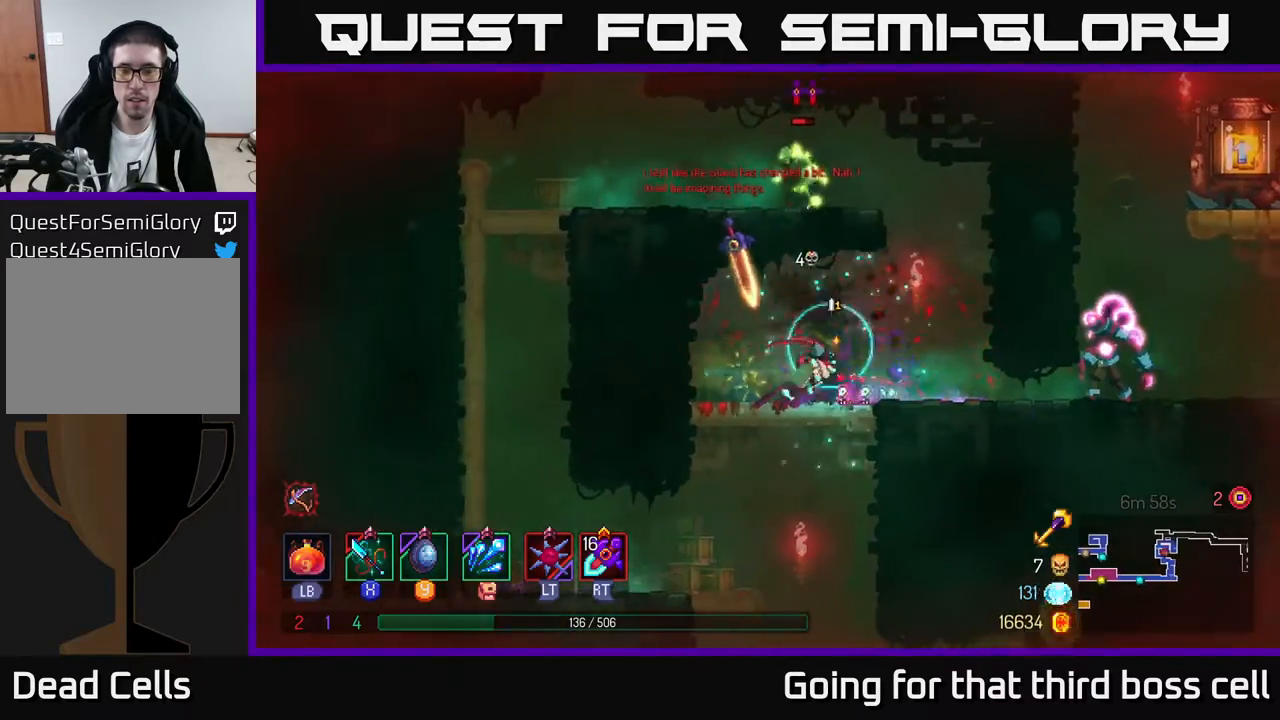
{"buttons": [], "left_stick": "right", "right_stick": "center", "events": [[300, "B", "down"], [450, "B", "up"]]}
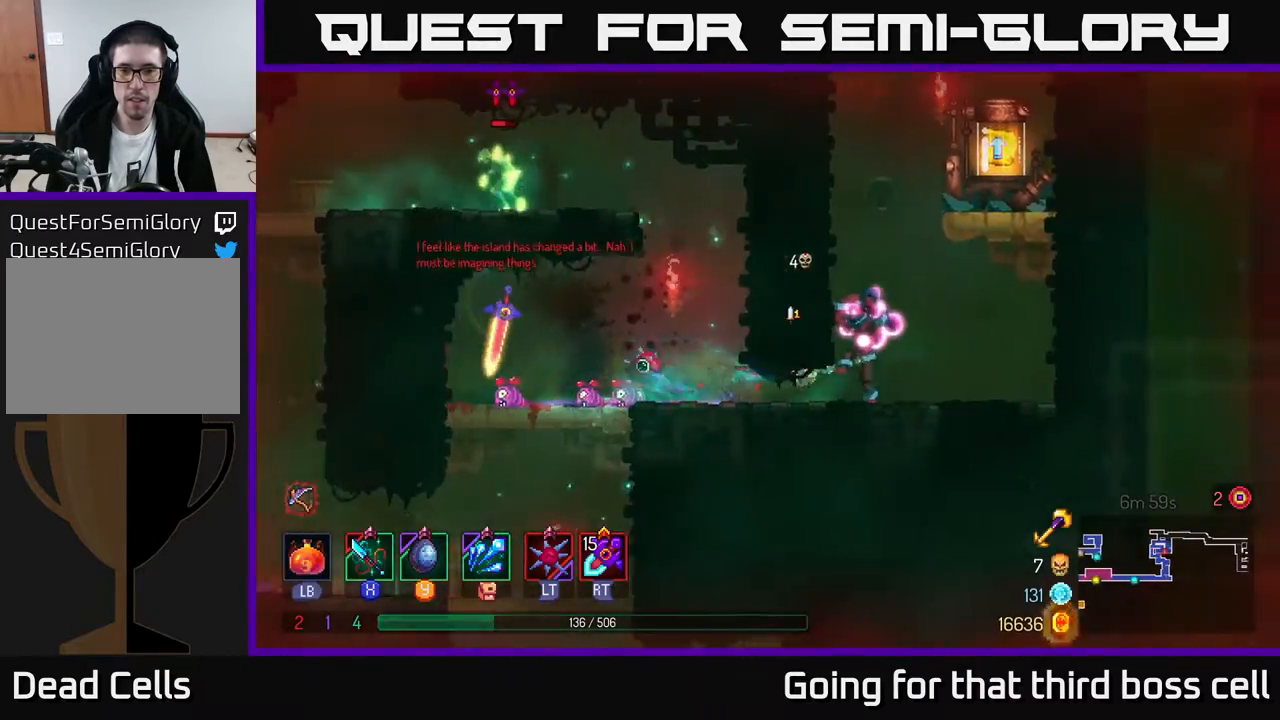
{"buttons": [], "left_stick": "center", "right_stick": "center", "events": [[117, "X", "down"], [167, "left_stick", "left"], [183, "X", "up"], [267, "X", "down"], [333, "X", "up"], [383, "left_stick", "center"], [417, "X", "down"], [500, "X", "up"]]}